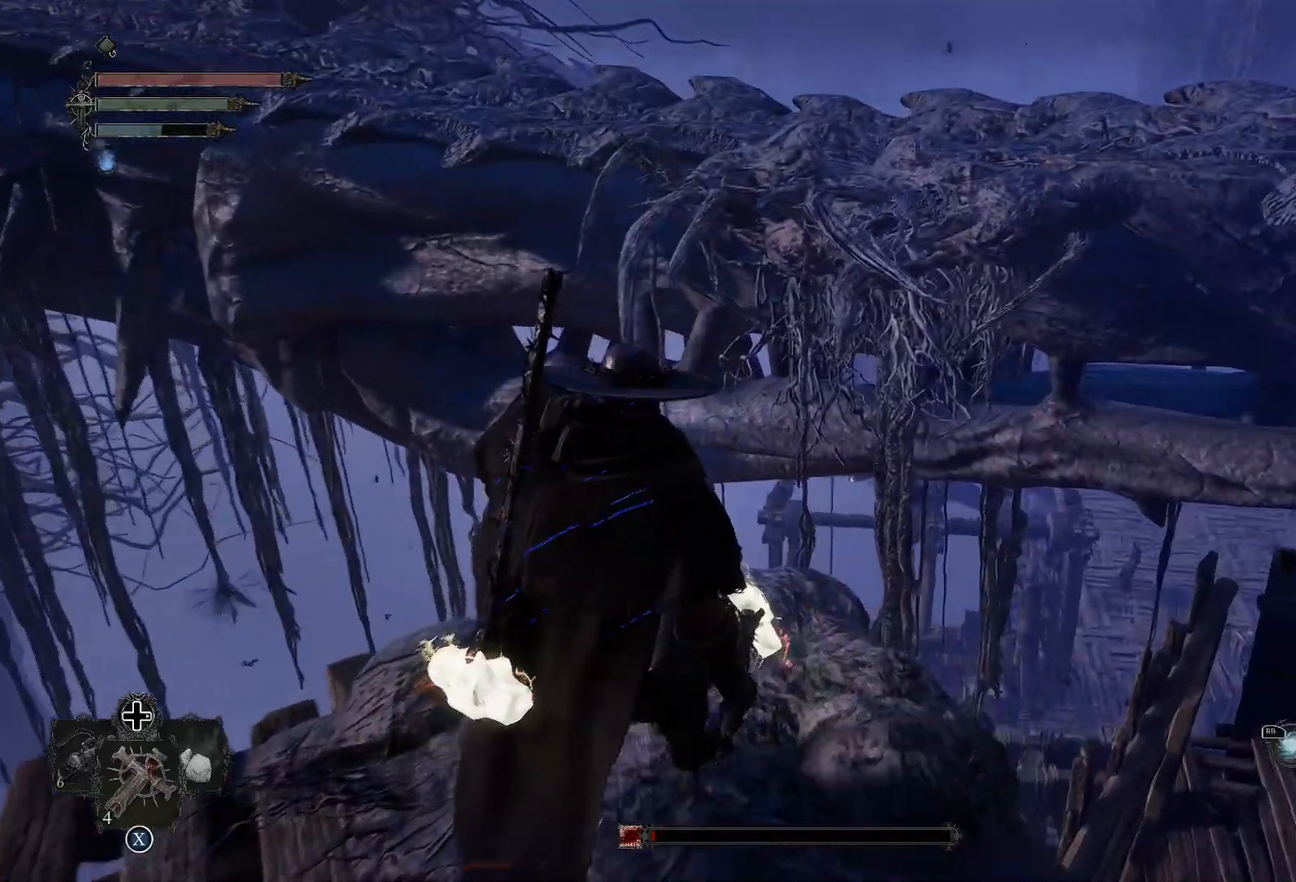
Gameplay with a controller (PlayStation layout); each line is a JSON object with the inputs held at the frame after it. "events" lists button and stick changes between this image and that frame as [ms after this image, input, new state], when the widget could be followed in between.
{"buttons": ["L2"], "left_stick": "center", "right_stick": "center", "events": [[251, "left_stick", "center"]]}
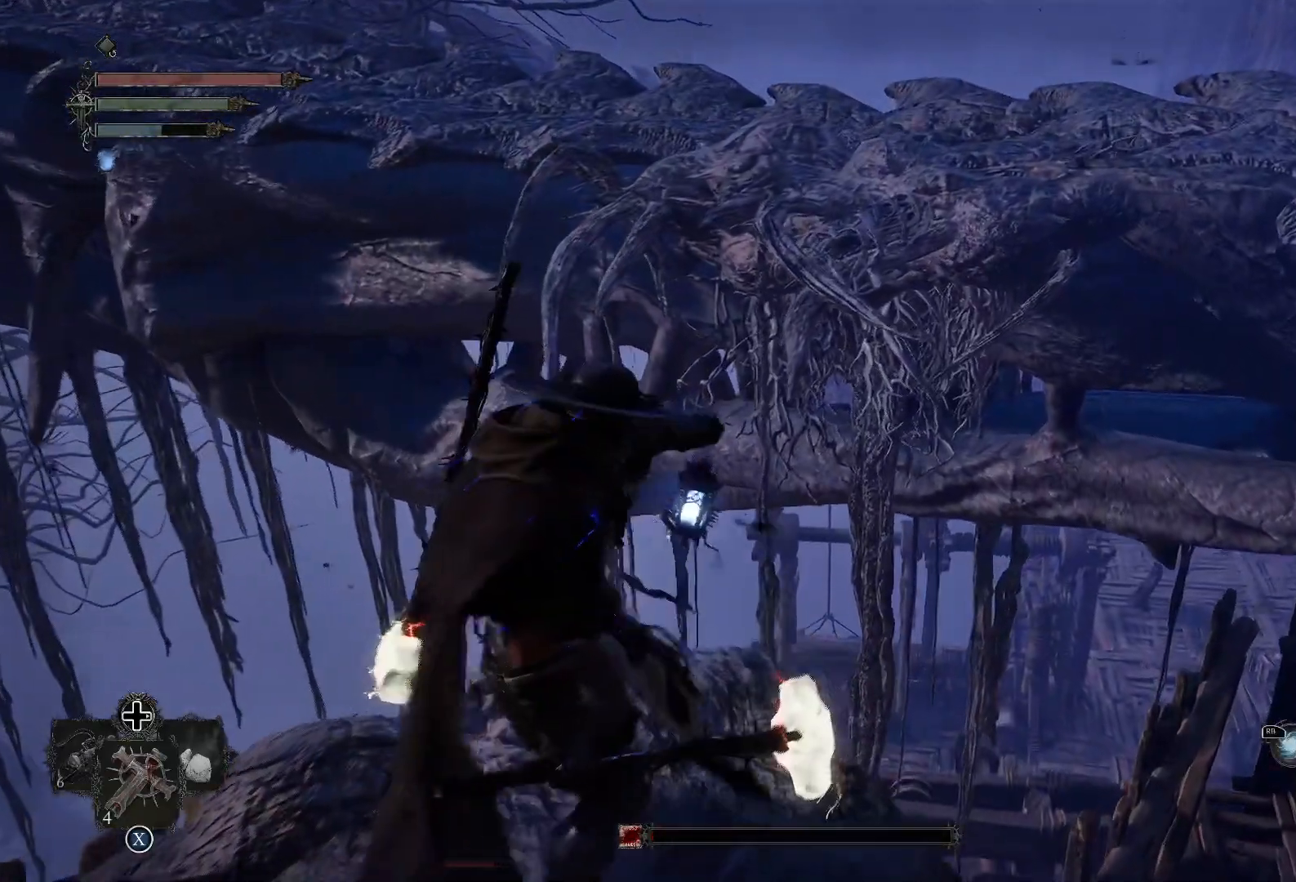
{"buttons": [], "left_stick": "center", "right_stick": "center", "events": [[33, "right_stick", "right"], [67, "L2", "up"], [484, "right_stick", "center"]]}
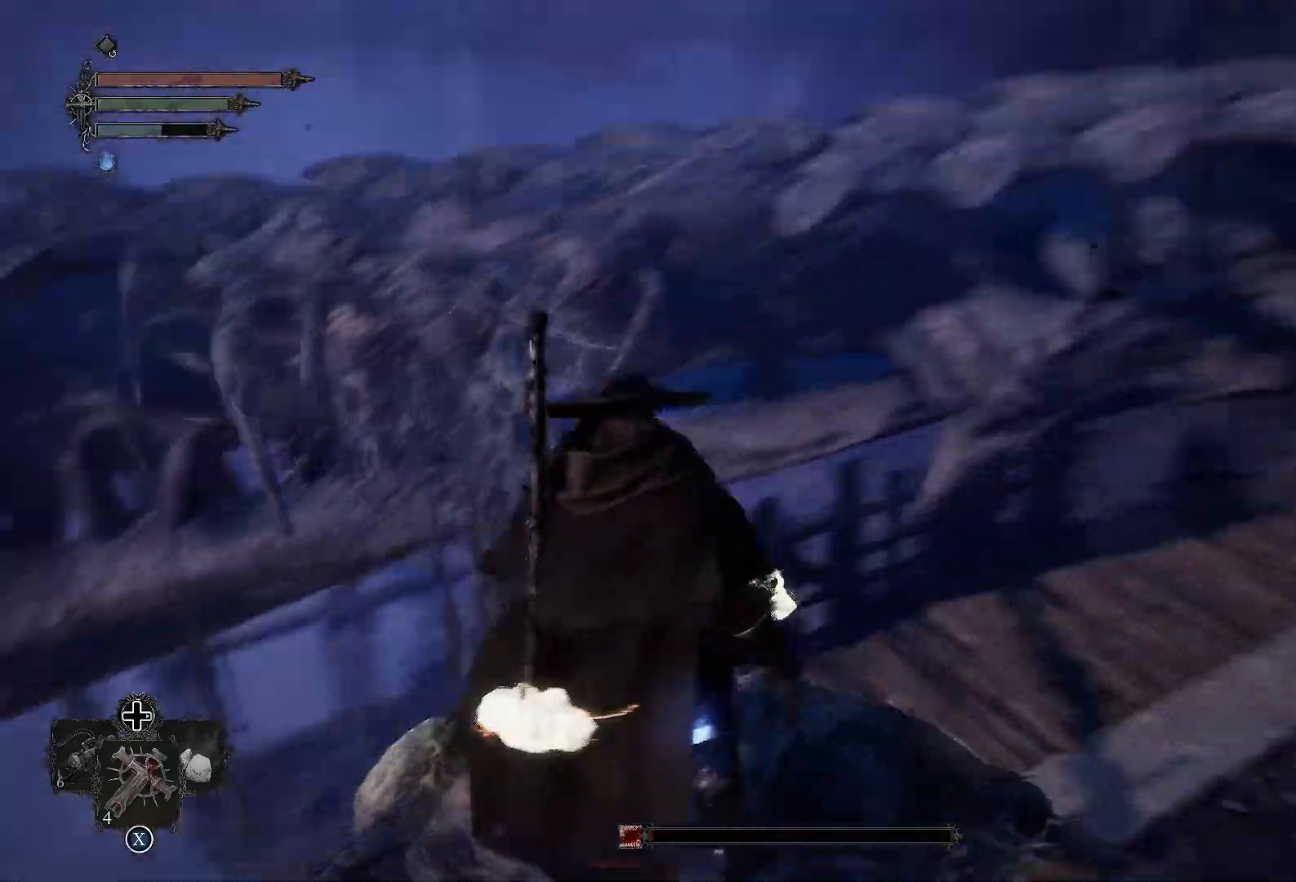
{"buttons": [], "left_stick": "down-right", "right_stick": "down-left", "events": [[34, "left_stick", "down"], [251, "right_stick", "down"], [267, "left_stick", "down-right"], [351, "right_stick", "down-left"]]}
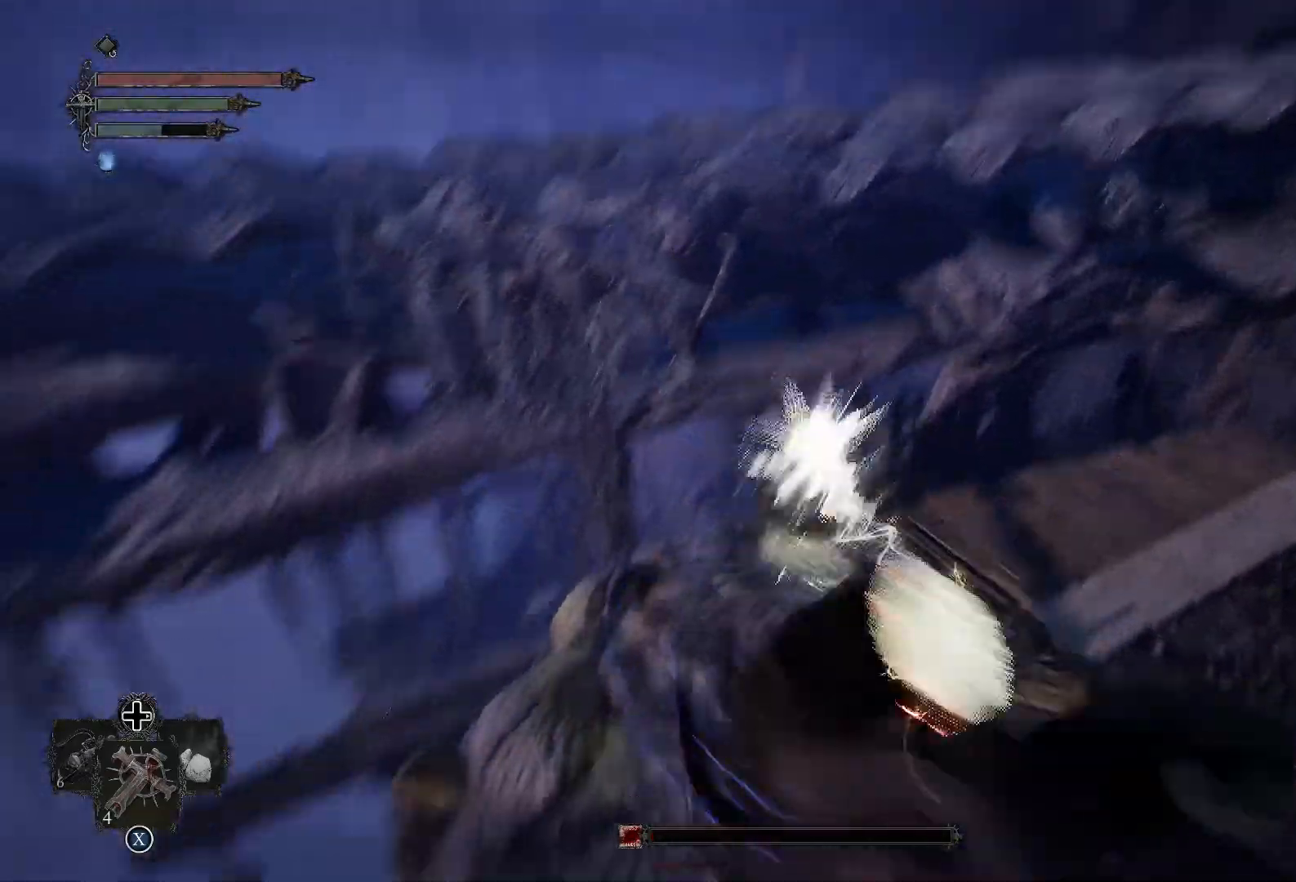
{"buttons": [], "left_stick": "up-left", "right_stick": "right", "events": [[83, "right_stick", "down"], [150, "left_stick", "center"], [233, "right_stick", "down-right"], [300, "left_stick", "up-left"], [467, "right_stick", "right"]]}
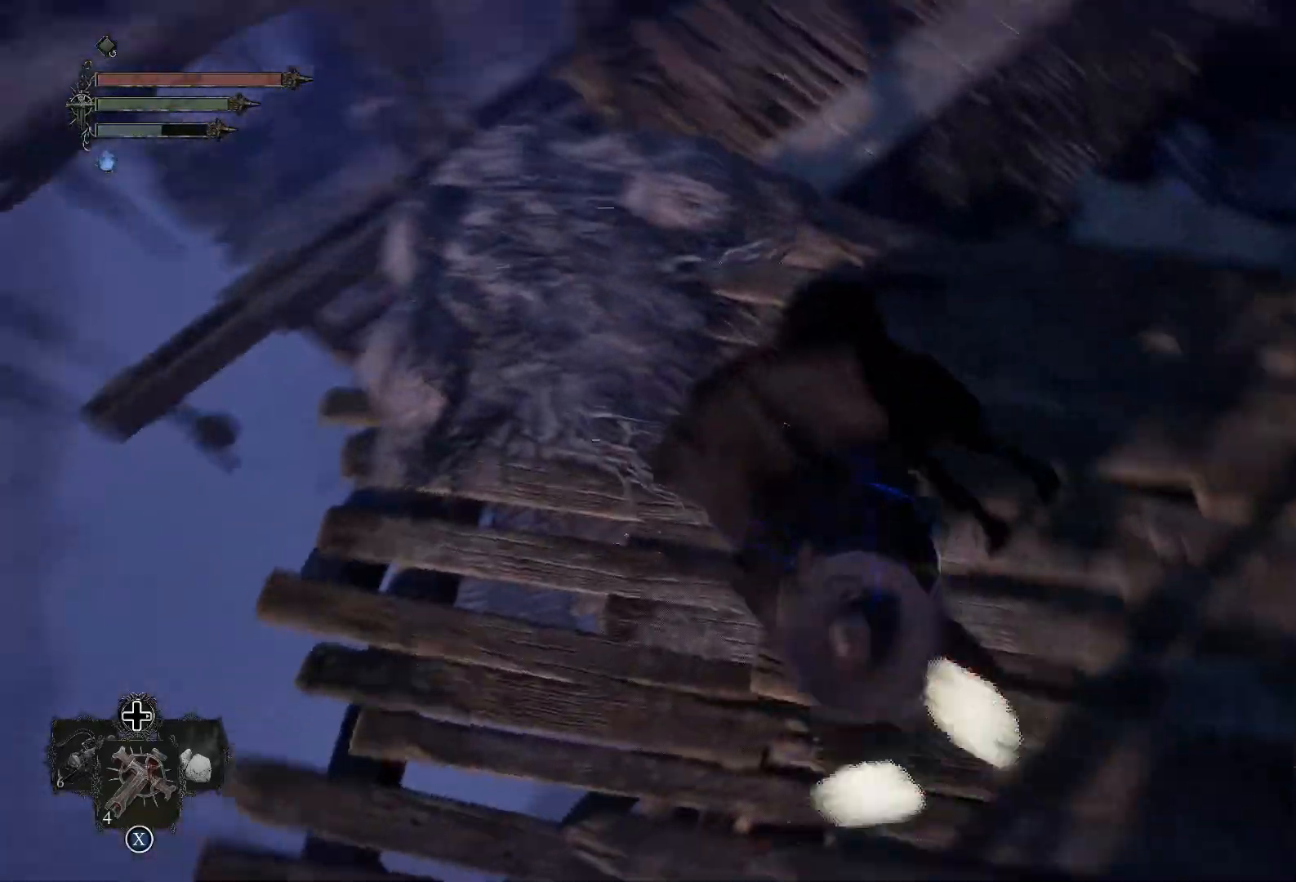
{"buttons": [], "left_stick": "left", "right_stick": "center", "events": [[184, "right_stick", "center"], [251, "left_stick", "center"], [367, "left_stick", "left"]]}
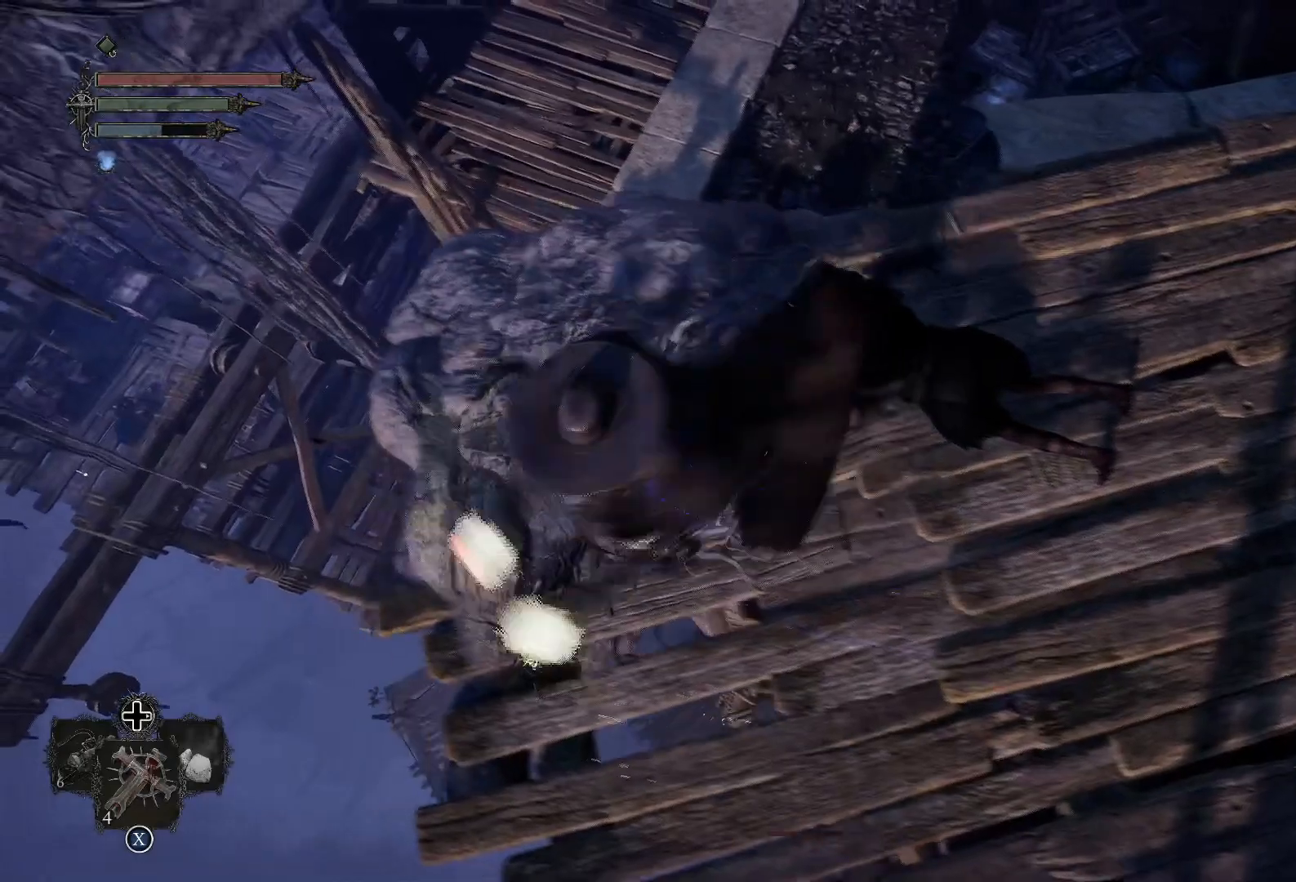
{"buttons": [], "left_stick": "center", "right_stick": "center", "events": [[33, "left_stick", "up"], [50, "right_stick", "right"], [100, "left_stick", "center"], [384, "right_stick", "center"]]}
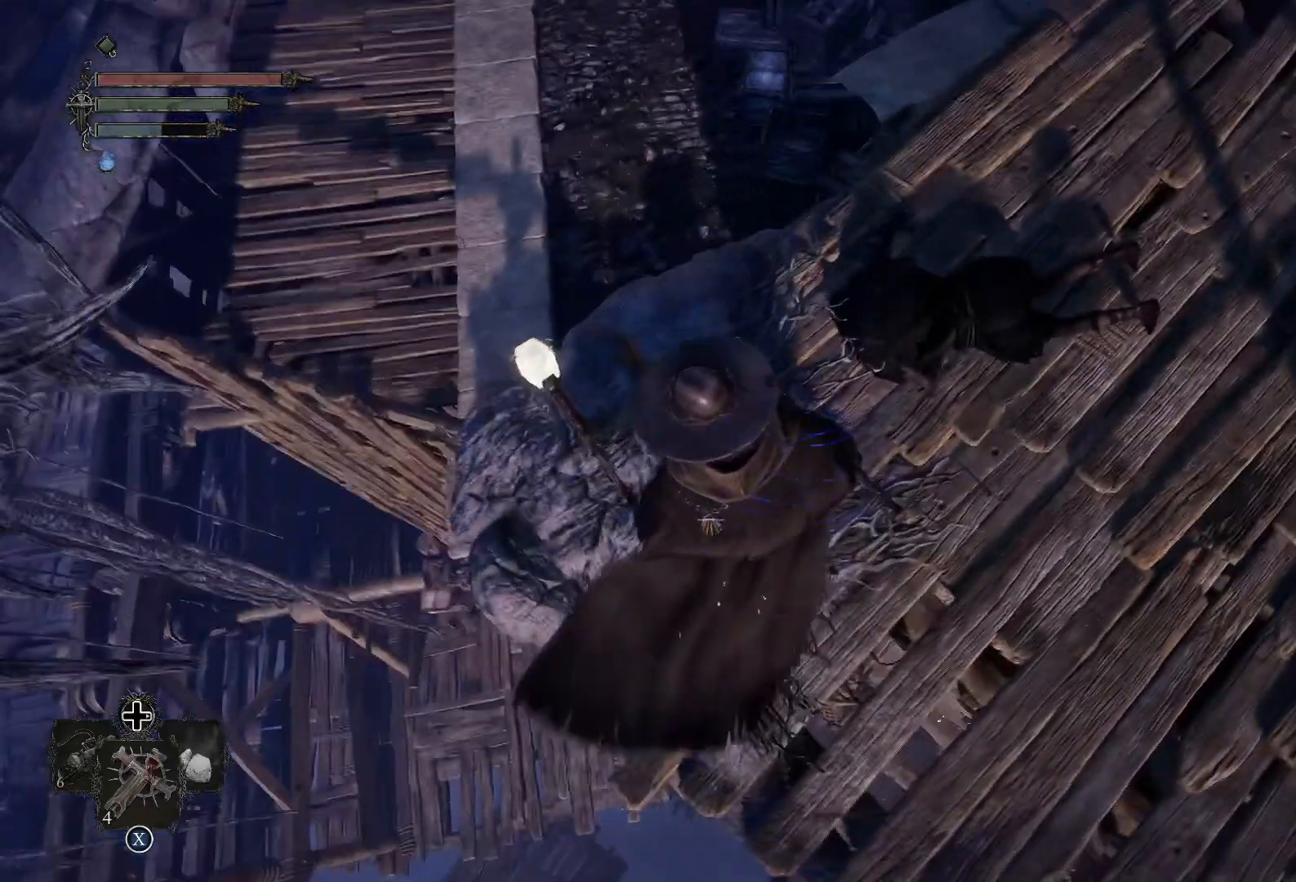
{"buttons": [], "left_stick": "center", "right_stick": "up-left", "events": [[100, "right_stick", "right"], [150, "right_stick", "center"], [234, "right_stick", "up-left"]]}
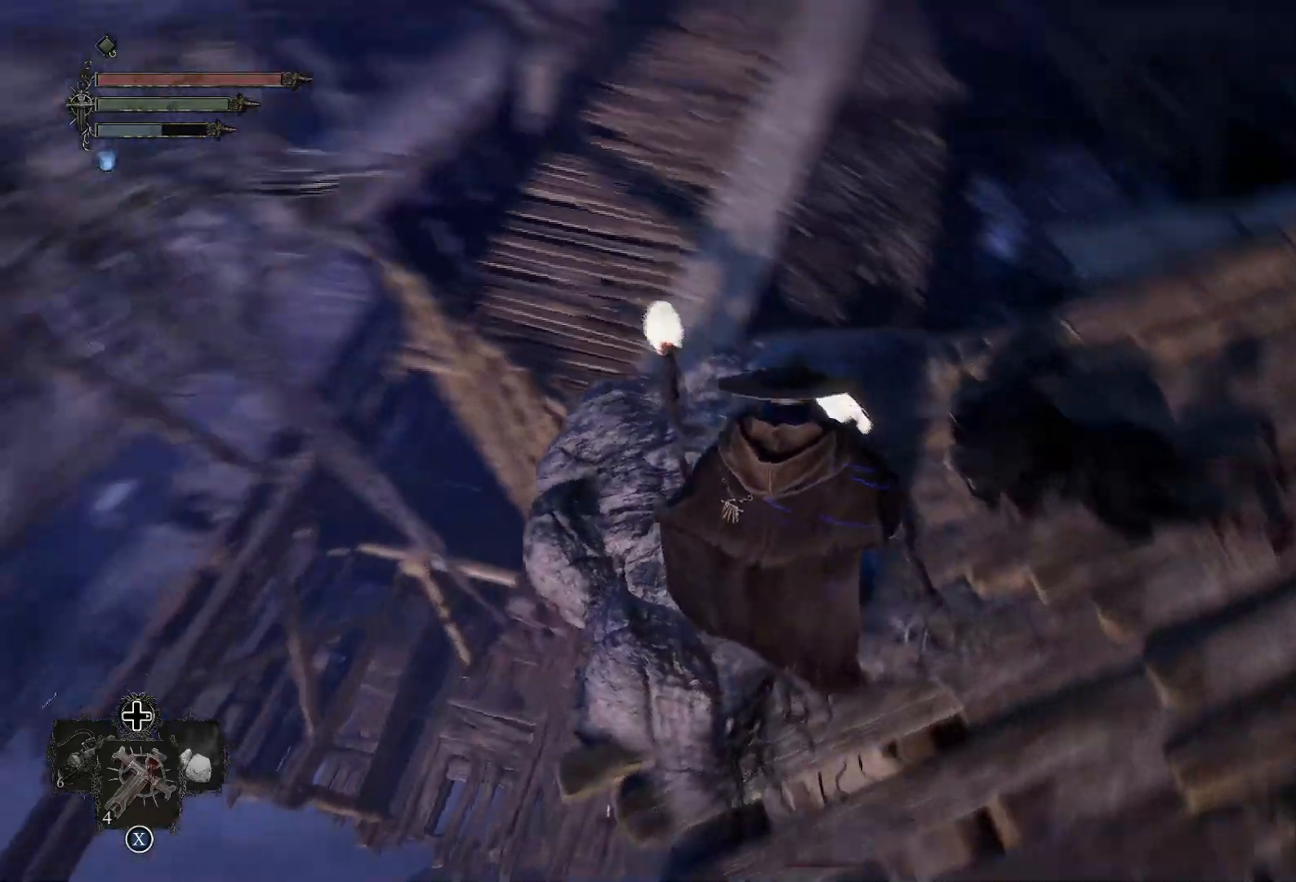
{"buttons": [], "left_stick": "center", "right_stick": "center", "events": [[367, "right_stick", "center"]]}
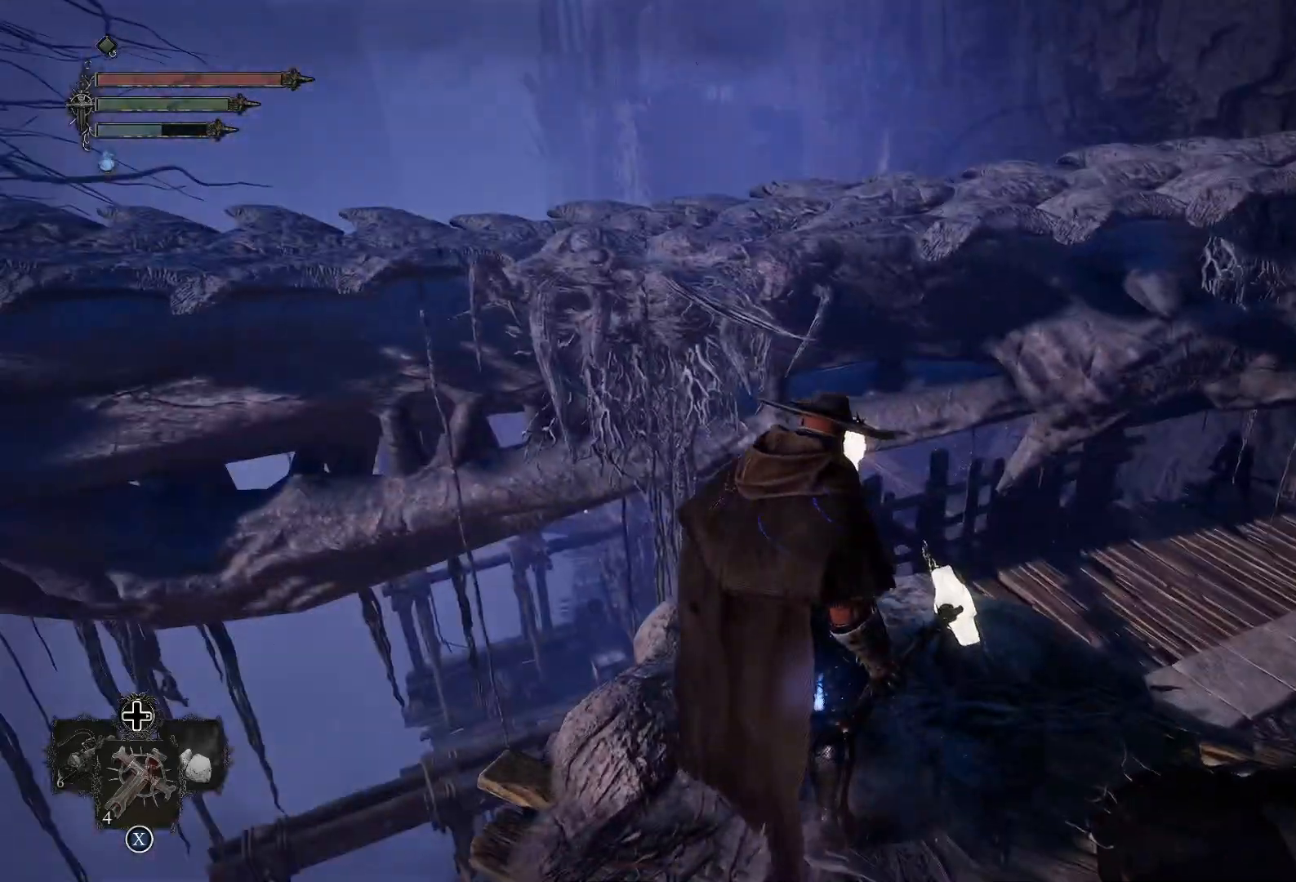
{"buttons": [], "left_stick": "center", "right_stick": "left", "events": [[117, "left_stick", "up"], [234, "right_stick", "left"], [301, "left_stick", "center"]]}
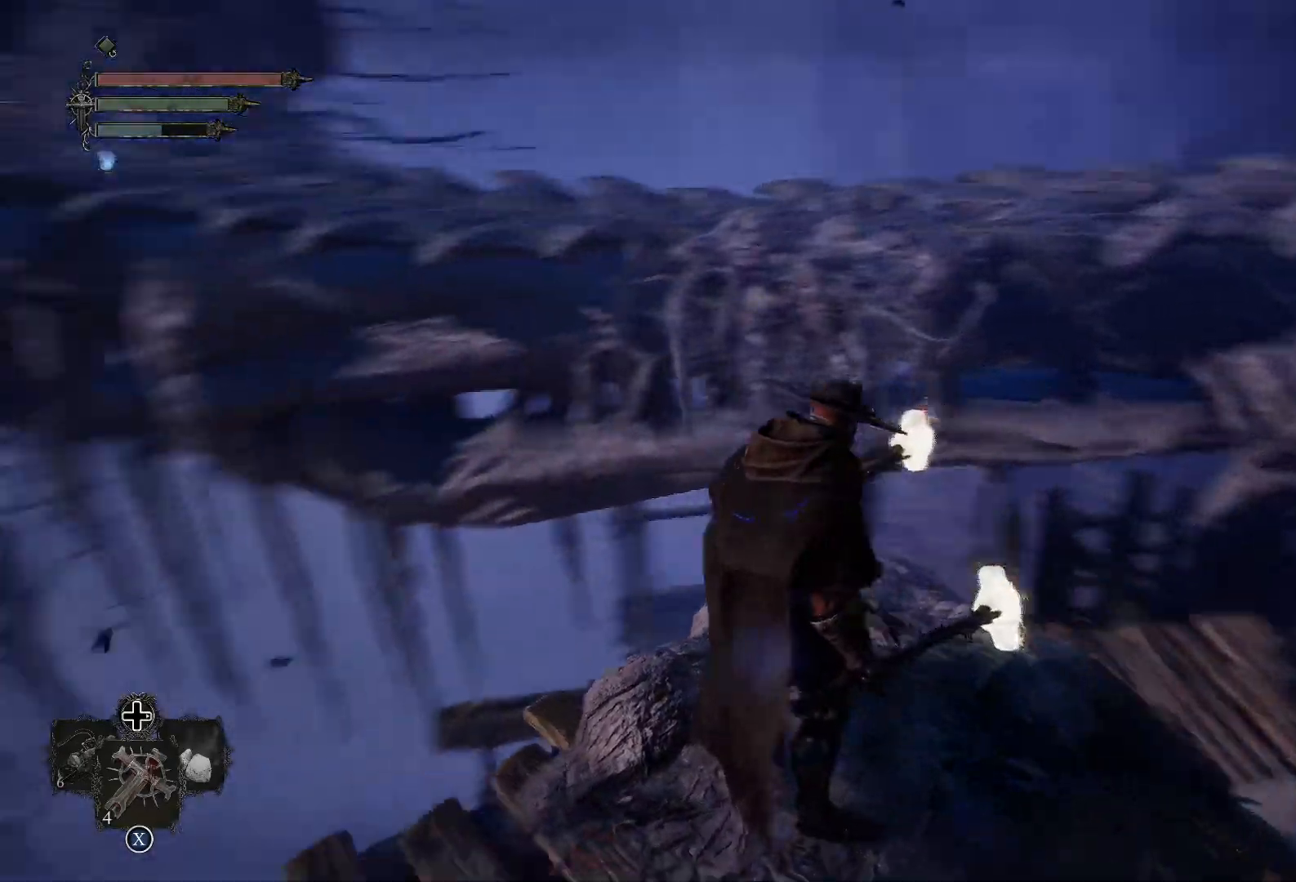
{"buttons": [], "left_stick": "center", "right_stick": "center", "events": [[33, "left_stick", "right"], [150, "left_stick", "center"], [283, "right_stick", "up-left"], [467, "right_stick", "center"]]}
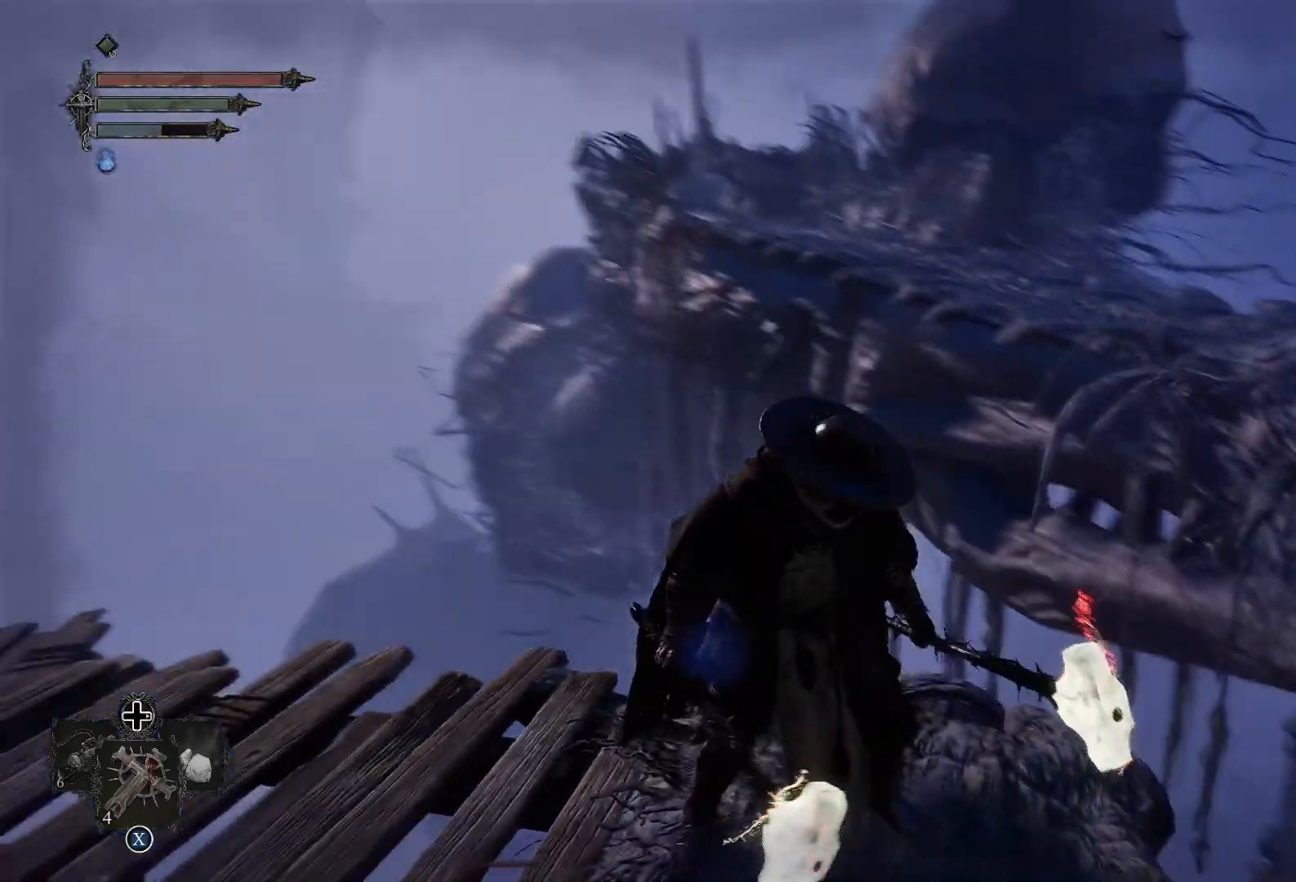
{"buttons": [], "left_stick": "center", "right_stick": "up-right", "events": [[367, "right_stick", "up-right"]]}
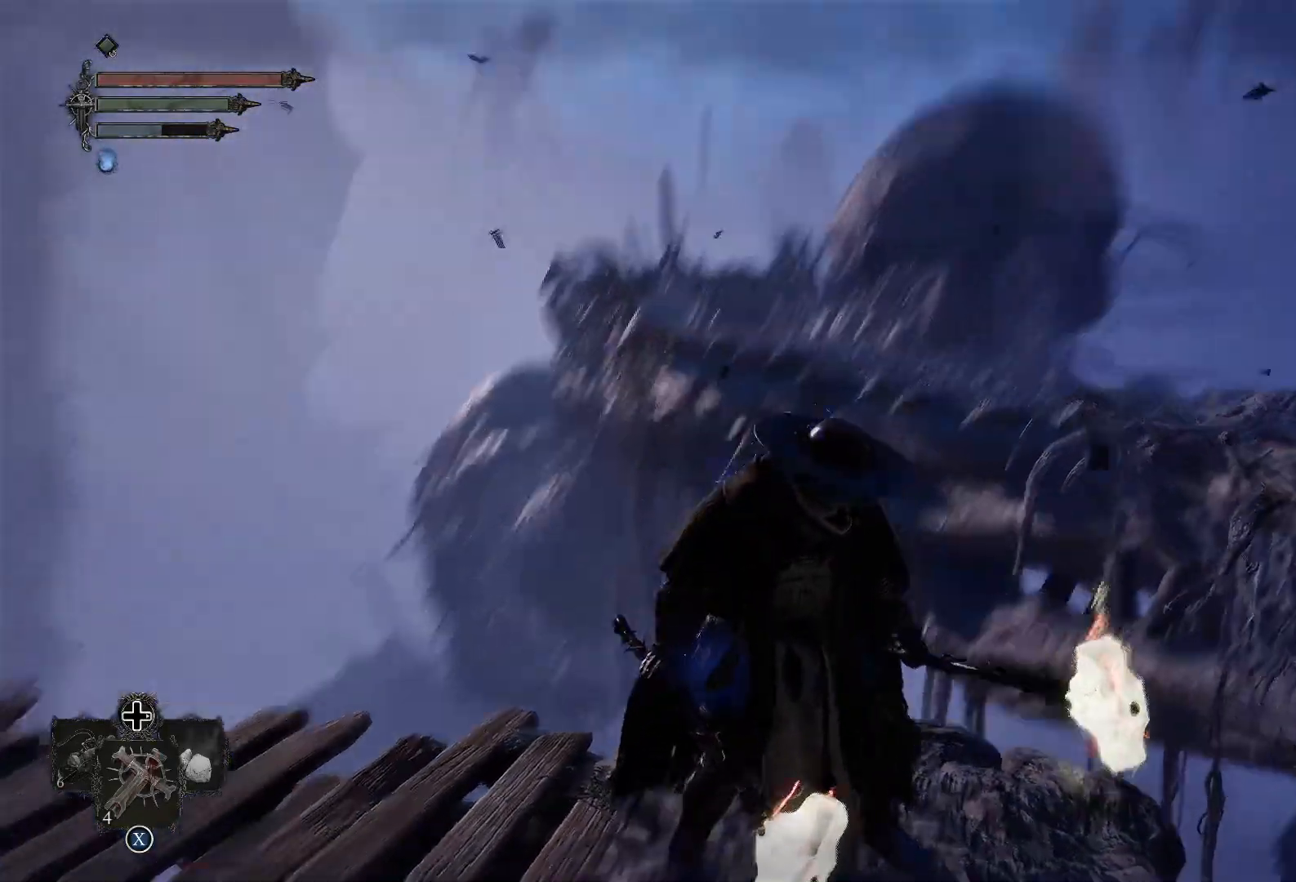
{"buttons": [], "left_stick": "down", "right_stick": "right", "events": [[17, "right_stick", "center"], [100, "right_stick", "right"], [183, "left_stick", "down"]]}
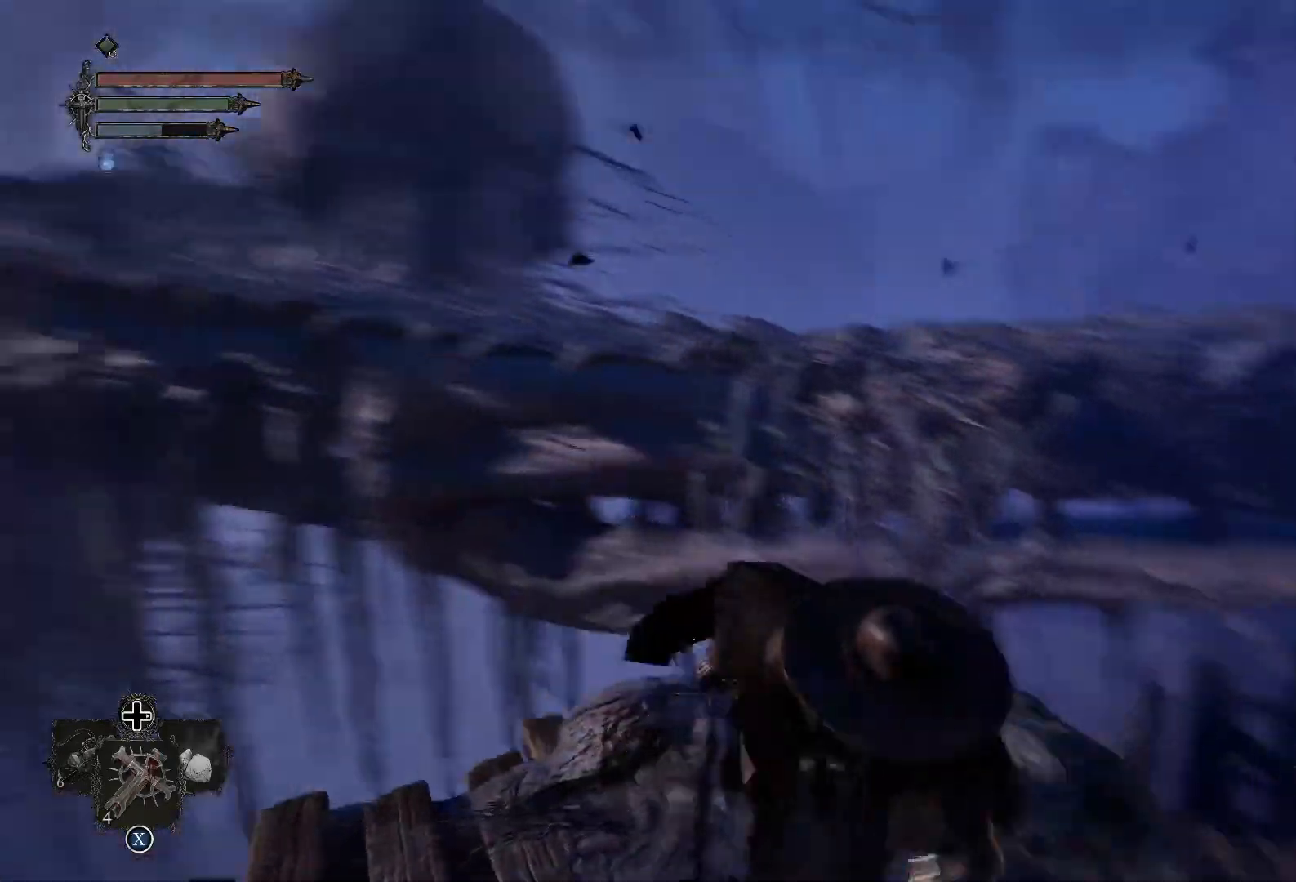
{"buttons": [], "left_stick": "up-right", "right_stick": "right", "events": [[150, "left_stick", "down-right"], [301, "left_stick", "right"], [434, "left_stick", "up-right"]]}
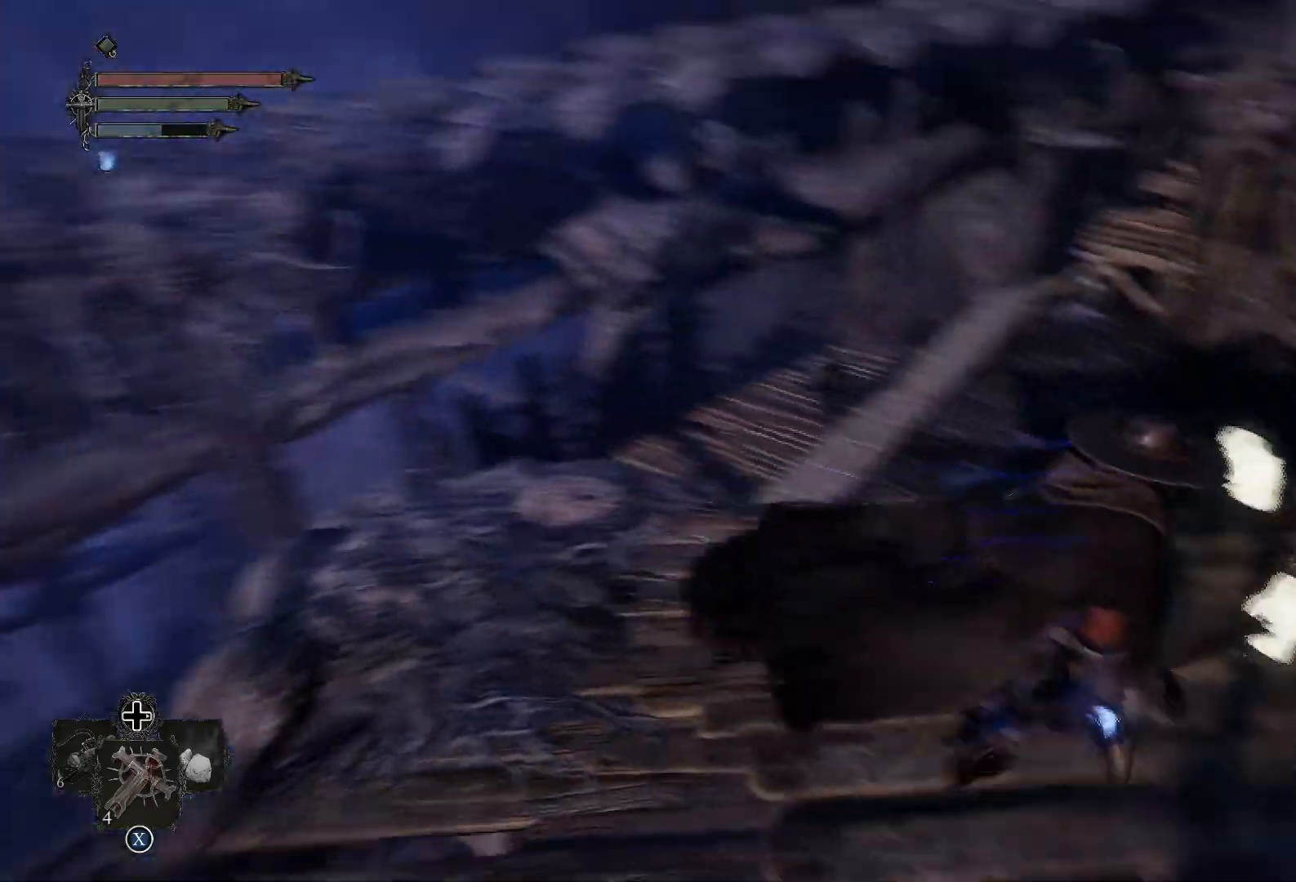
{"buttons": [], "left_stick": "up", "right_stick": "center", "events": [[467, "right_stick", "center"], [500, "left_stick", "up"]]}
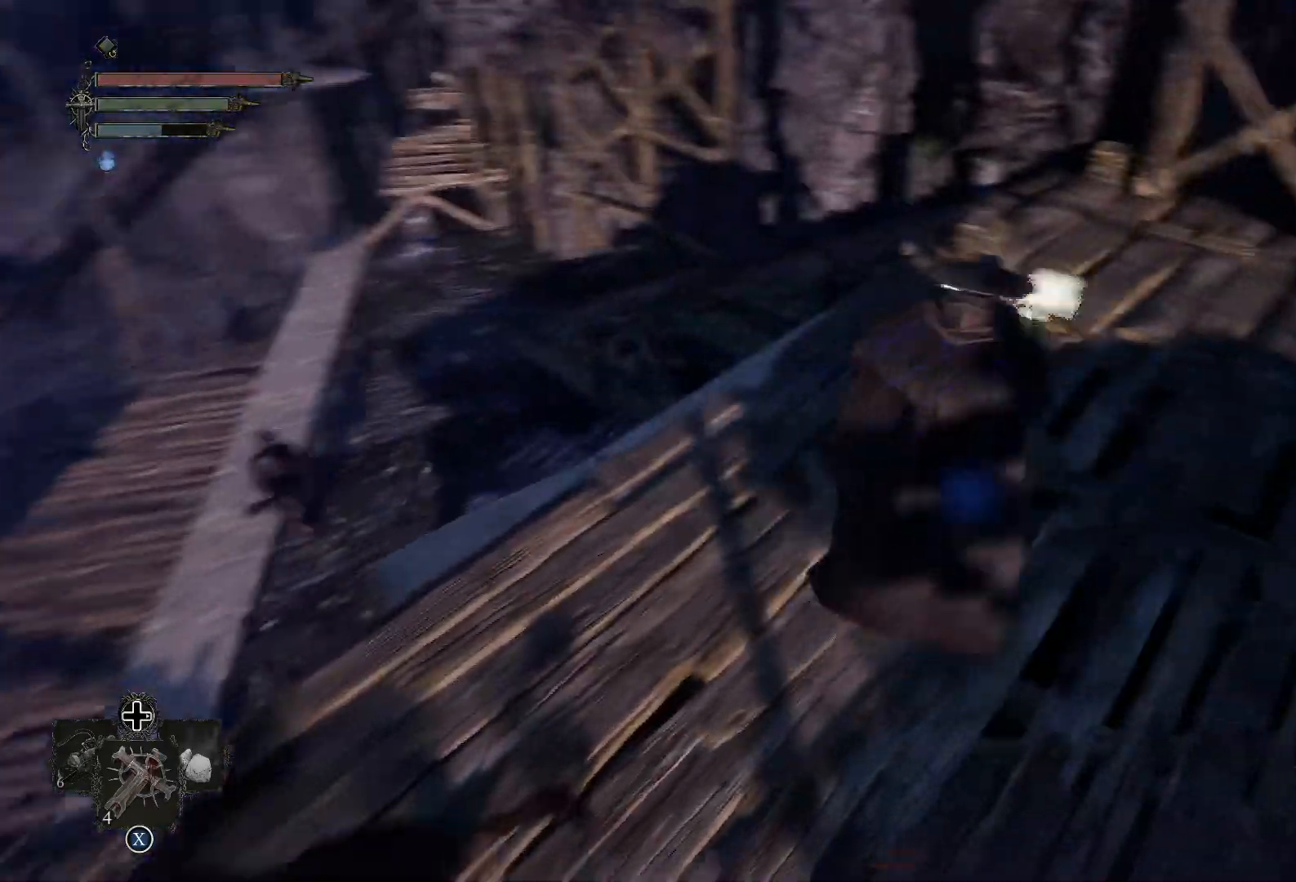
{"buttons": [], "left_stick": "up", "right_stick": "center", "events": []}
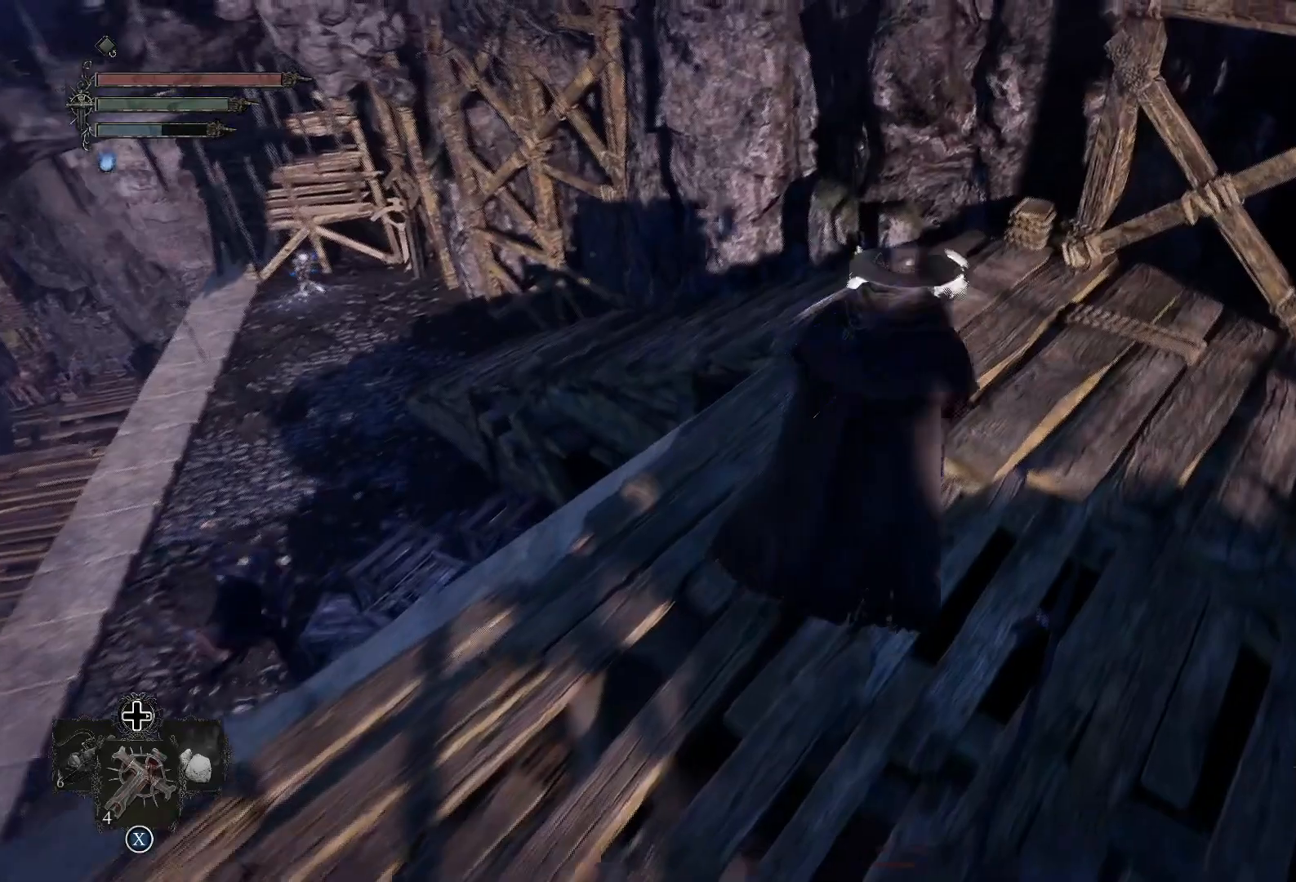
{"buttons": [], "left_stick": "up", "right_stick": "left", "events": [[250, "right_stick", "left"]]}
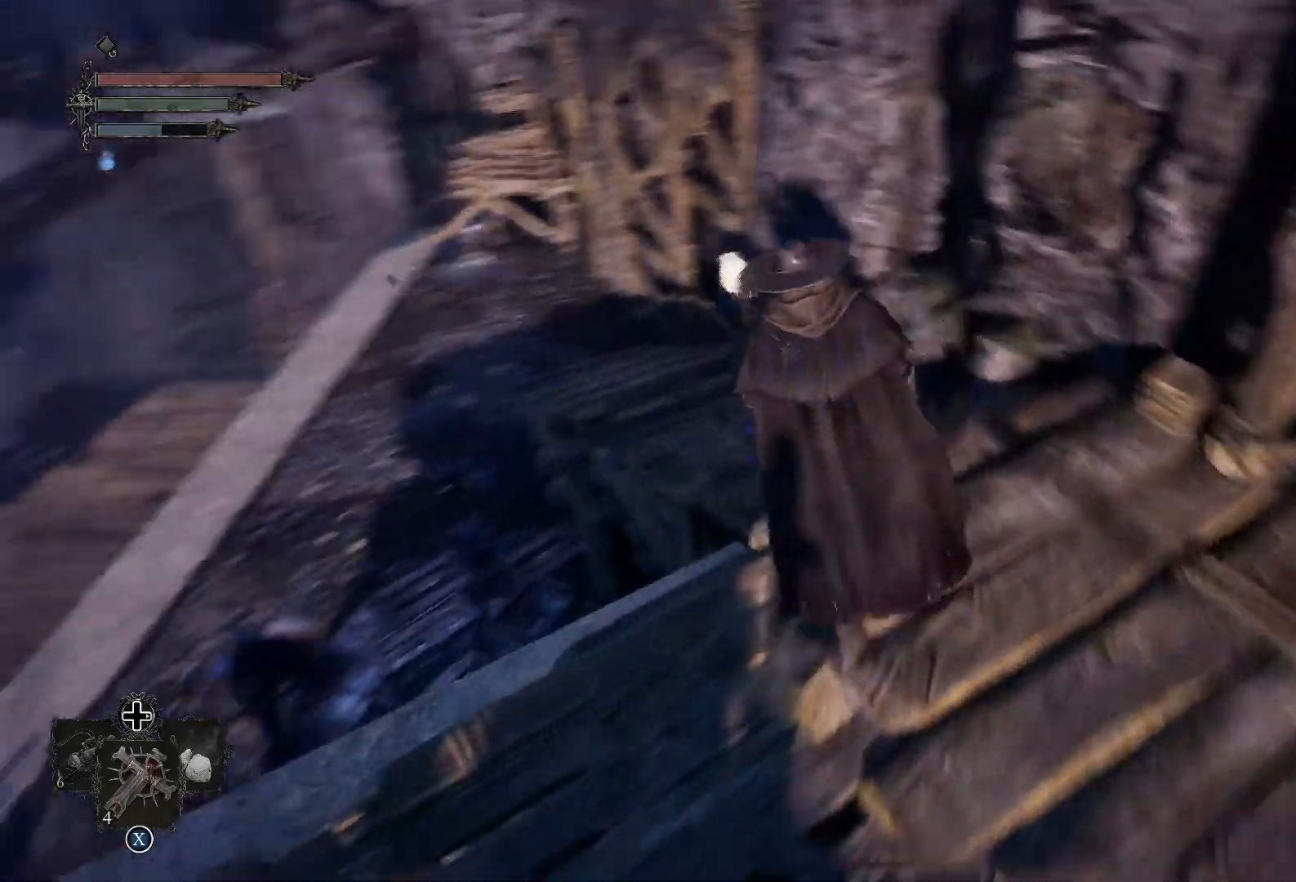
{"buttons": [], "left_stick": "up", "right_stick": "left", "events": [[117, "right_stick", "center"], [351, "L3", "down"], [384, "right_stick", "left"], [451, "L3", "up"]]}
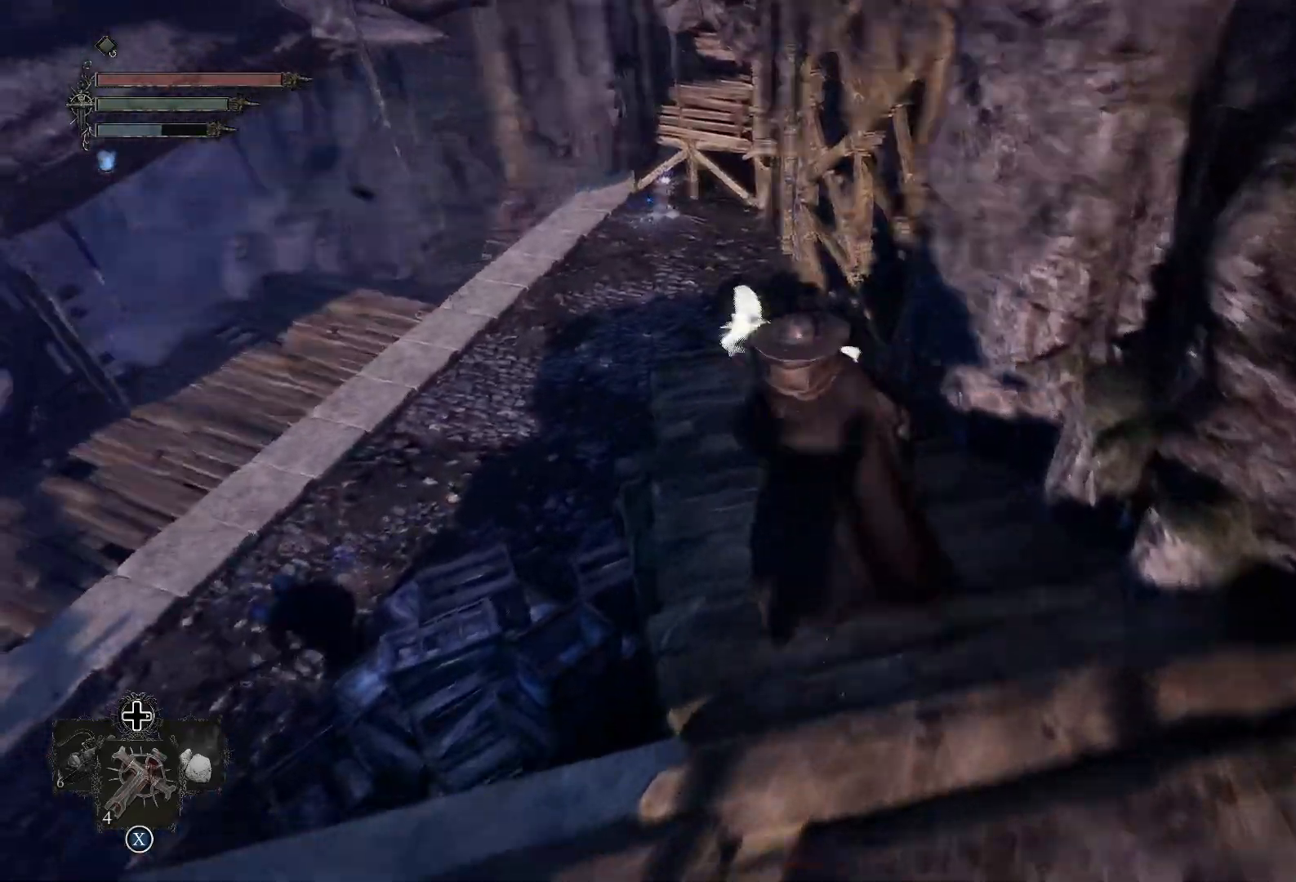
{"buttons": [], "left_stick": "up-right", "right_stick": "left", "events": [[217, "left_stick", "up-right"]]}
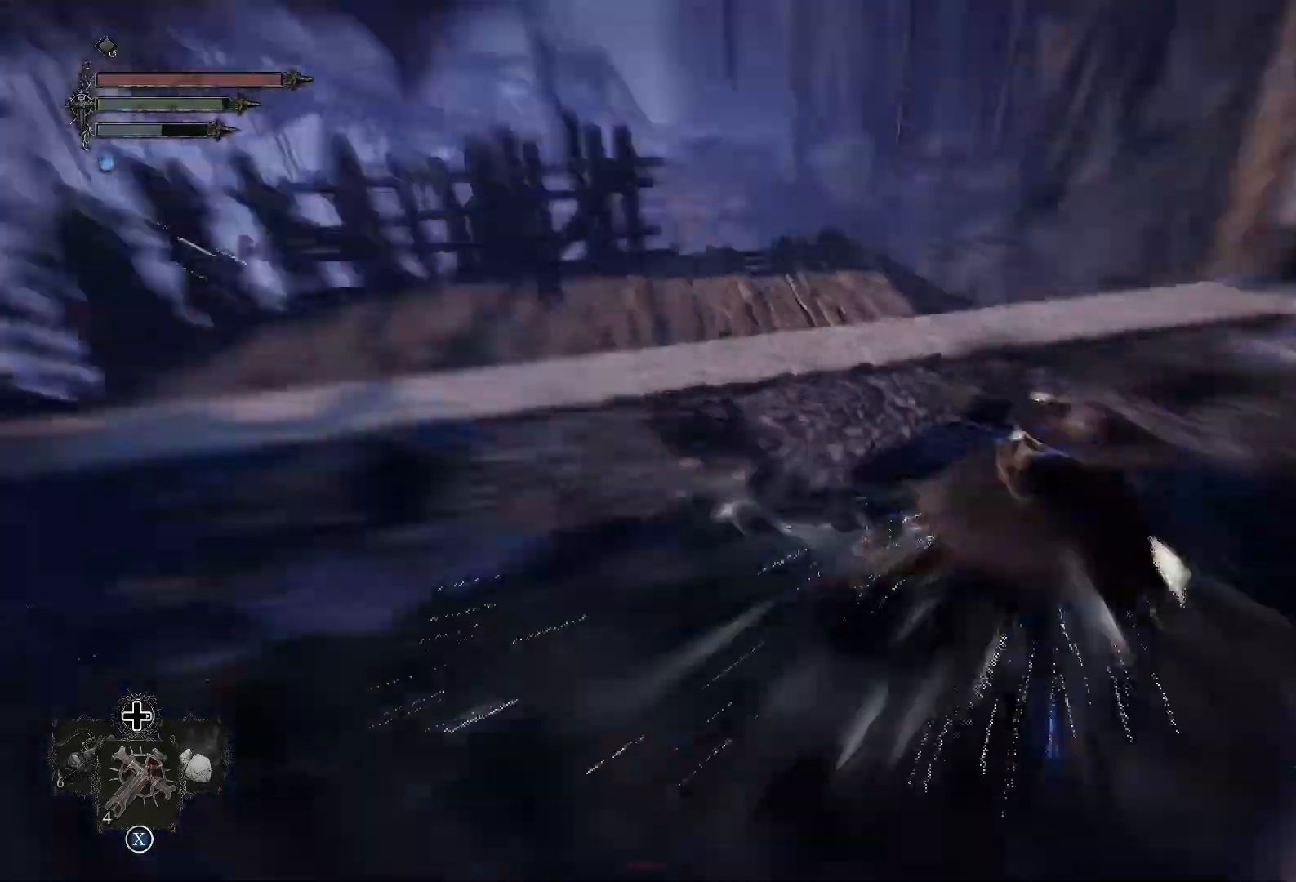
{"buttons": [], "left_stick": "center", "right_stick": "left", "events": [[501, "left_stick", "center"]]}
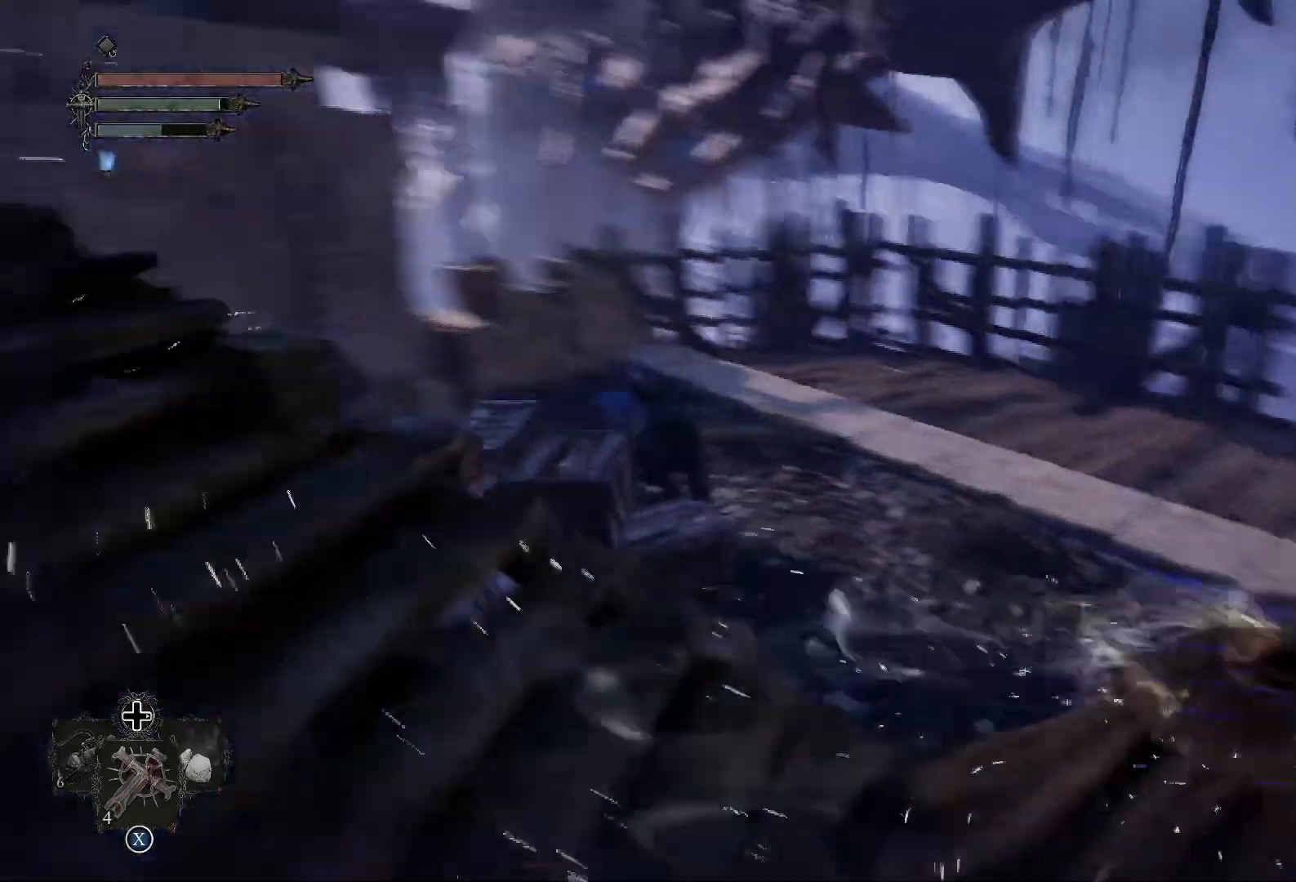
{"buttons": [], "left_stick": "up", "right_stick": "down-left", "events": [[183, "left_stick", "up"], [233, "right_stick", "center"], [417, "right_stick", "left"], [500, "right_stick", "down-left"]]}
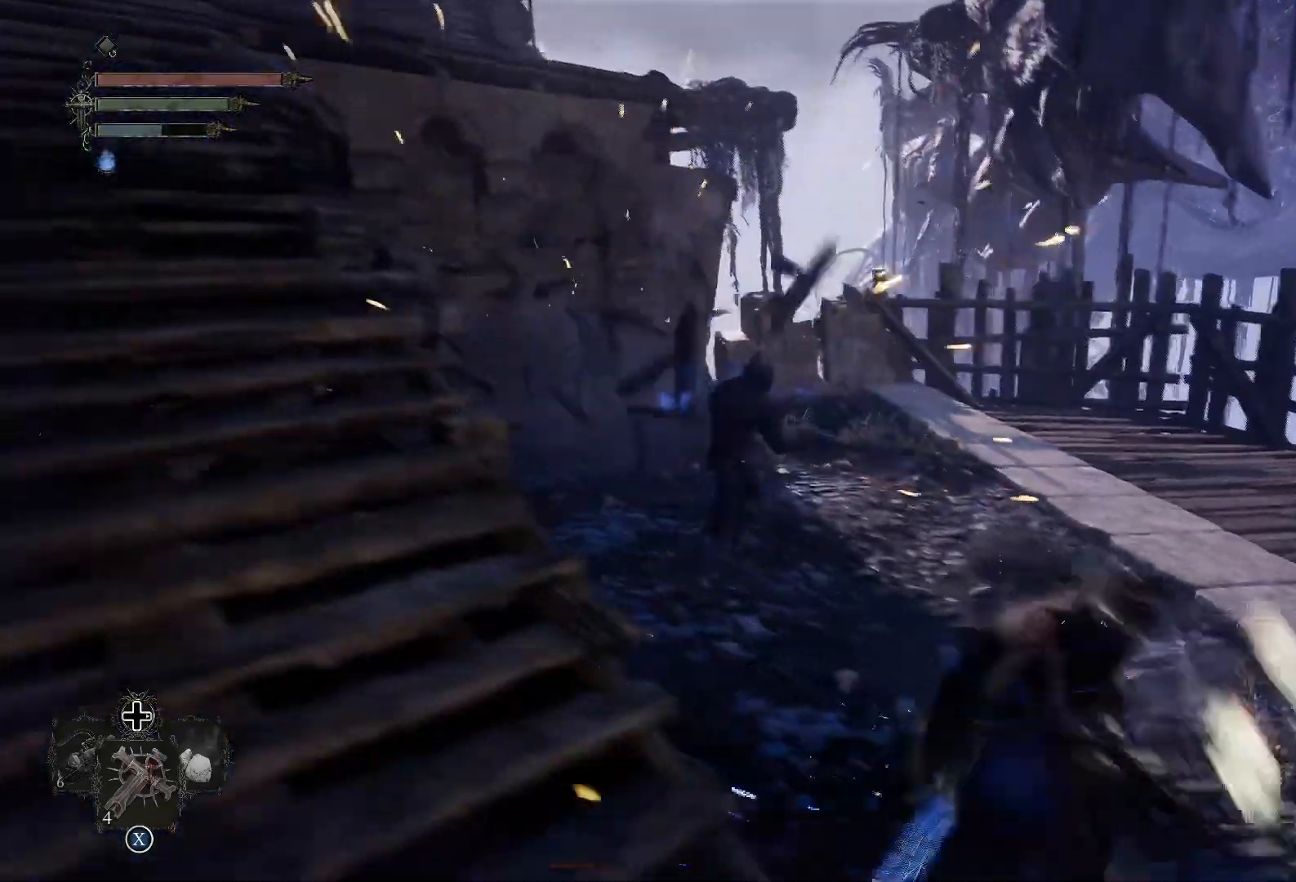
{"buttons": ["R1"], "left_stick": "up", "right_stick": "center", "events": [[134, "right_stick", "center"], [351, "R1", "down"], [351, "R3", "down"], [484, "R3", "up"]]}
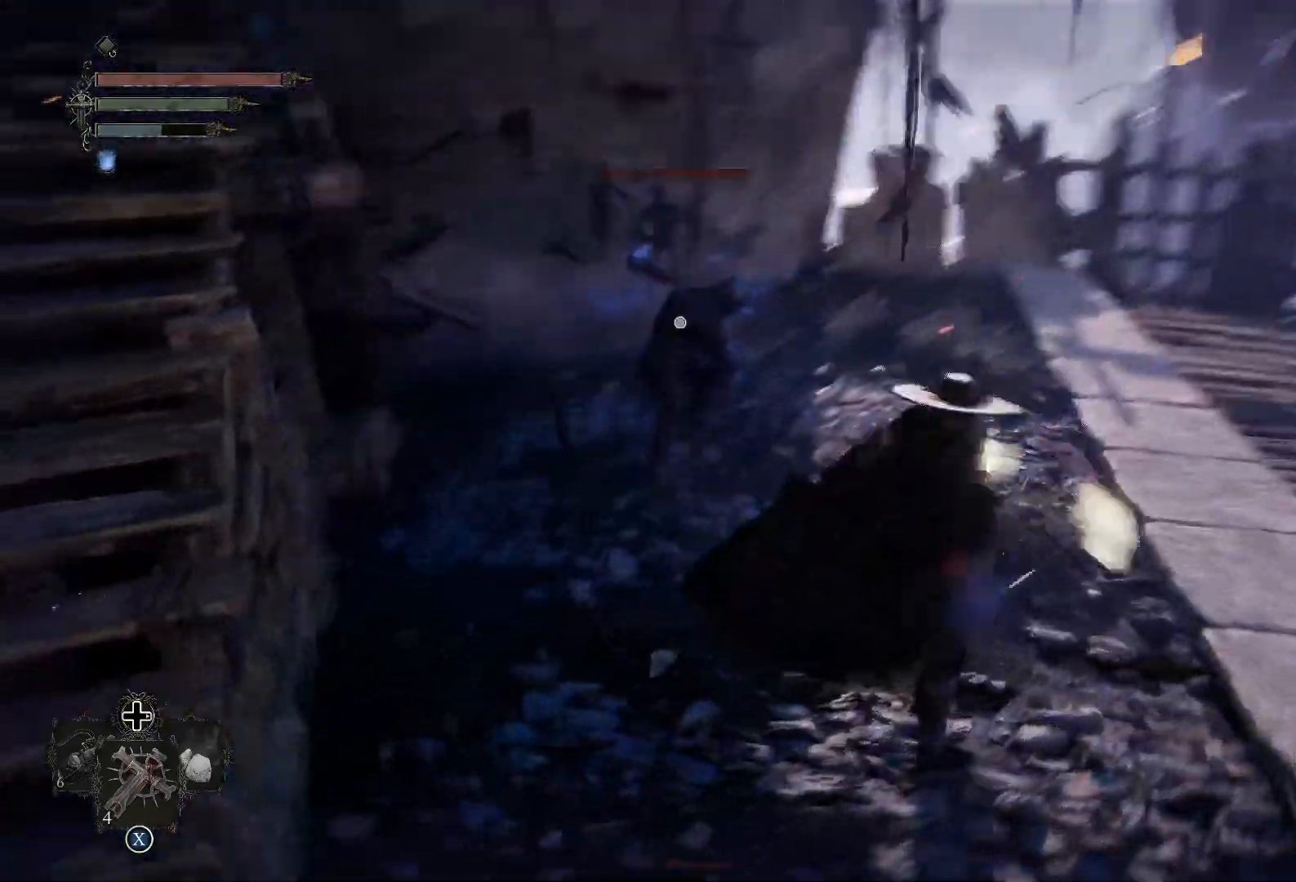
{"buttons": [], "left_stick": "up", "right_stick": "center", "events": [[50, "R1", "up"], [167, "R1", "down"], [233, "R1", "up"], [417, "R1", "down"], [500, "R1", "up"]]}
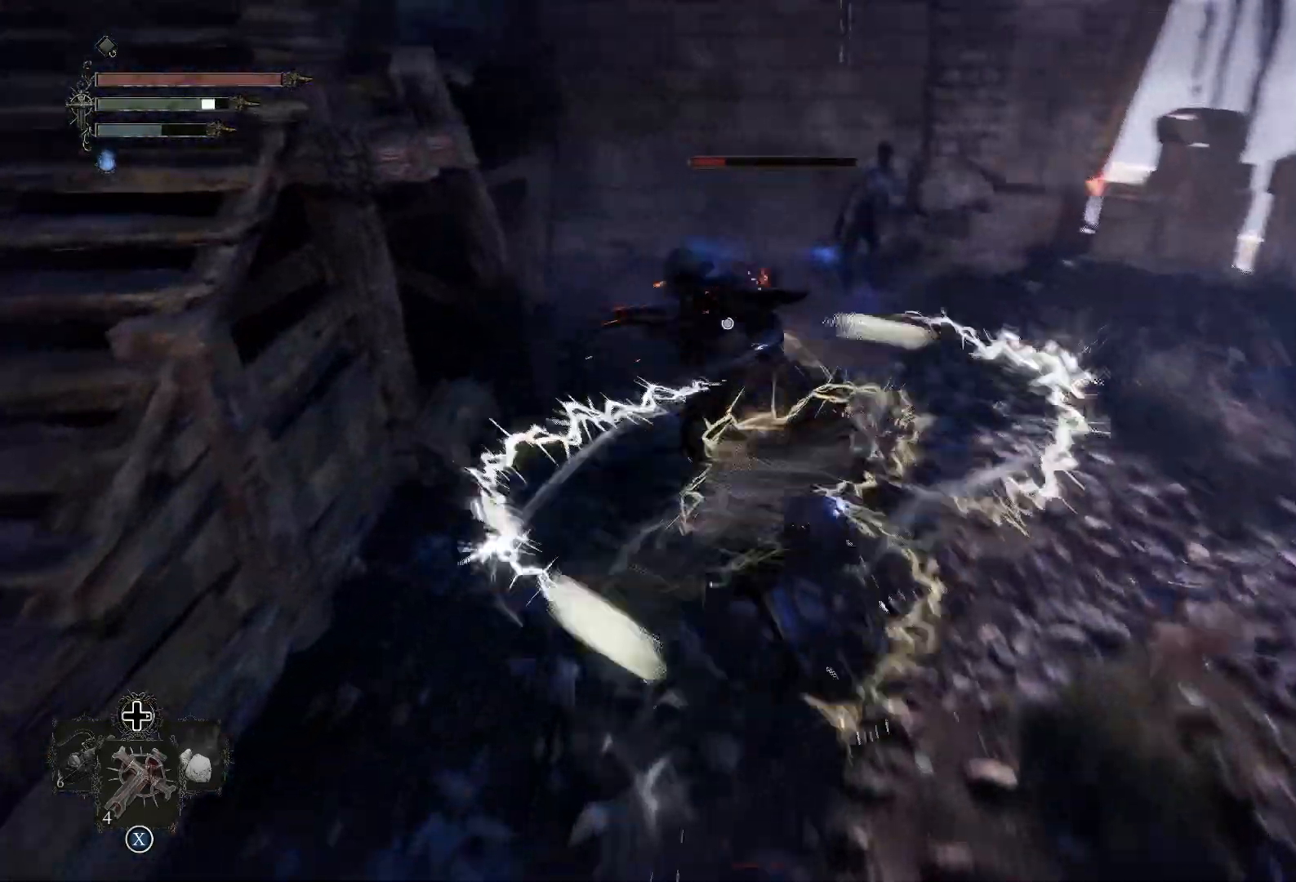
{"buttons": [], "left_stick": "up", "right_stick": "center", "events": [[100, "R1", "down"], [234, "R1", "up"]]}
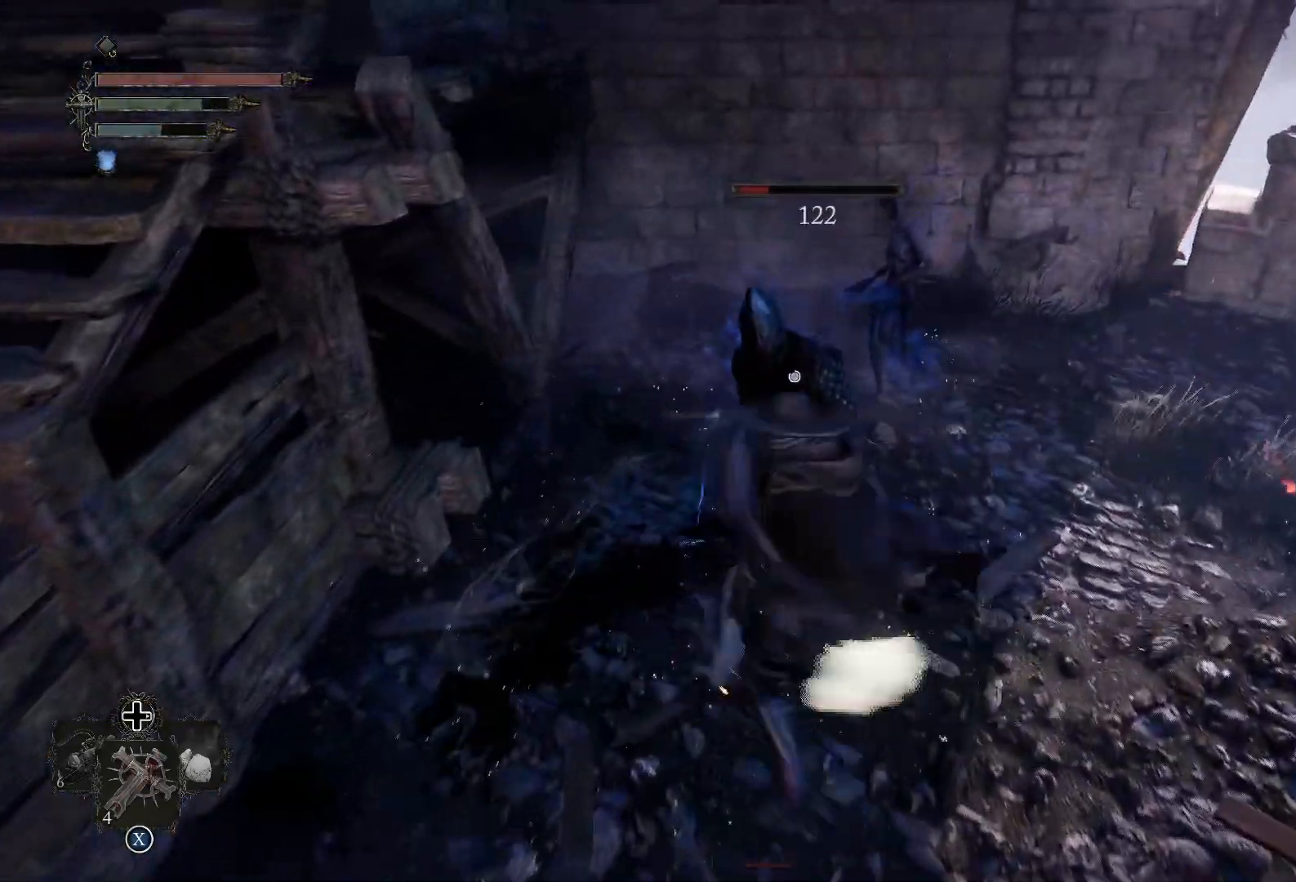
{"buttons": ["R1"], "left_stick": "up", "right_stick": "right", "events": [[284, "right_stick", "right"], [484, "R1", "down"]]}
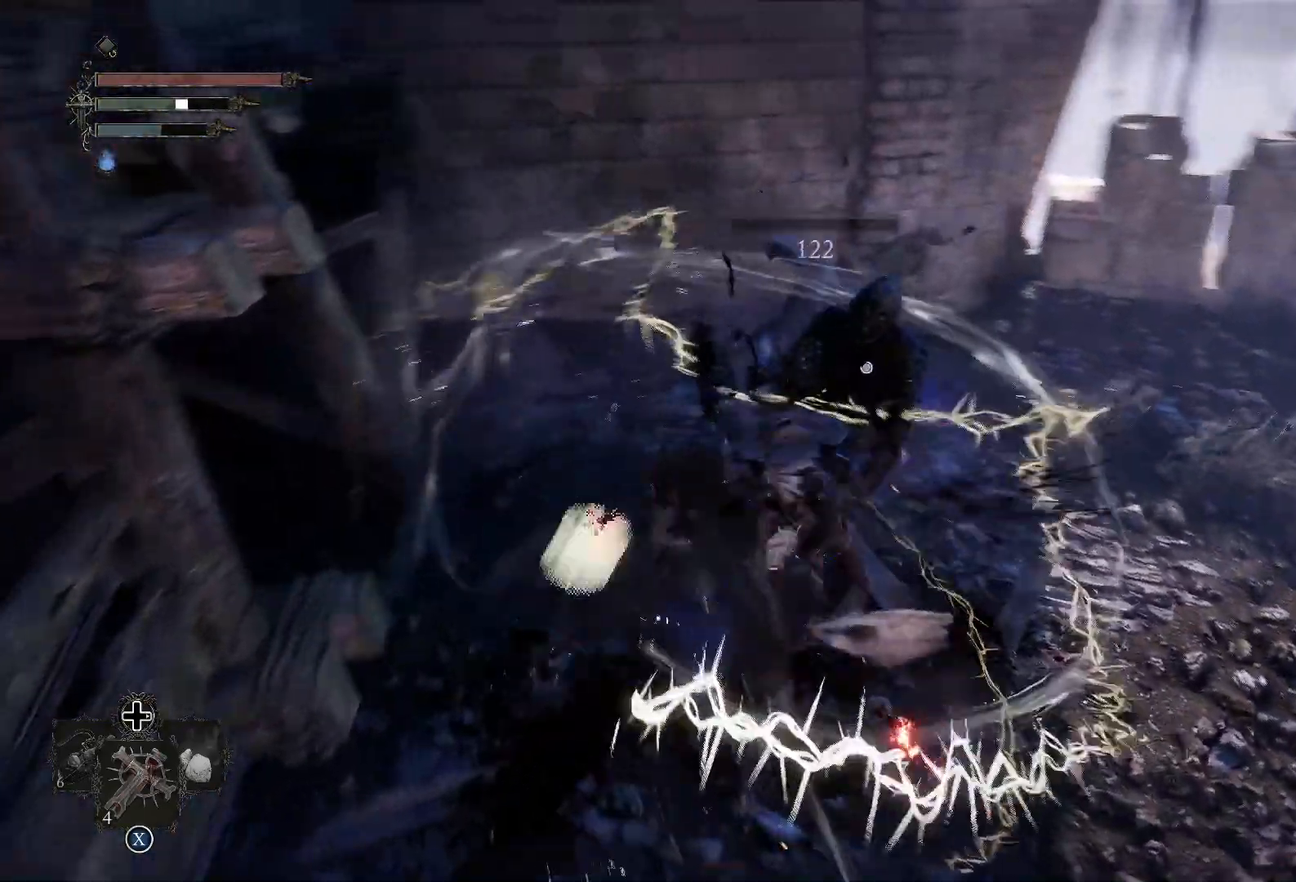
{"buttons": [], "left_stick": "up", "right_stick": "center", "events": [[33, "right_stick", "center"], [116, "R1", "up"]]}
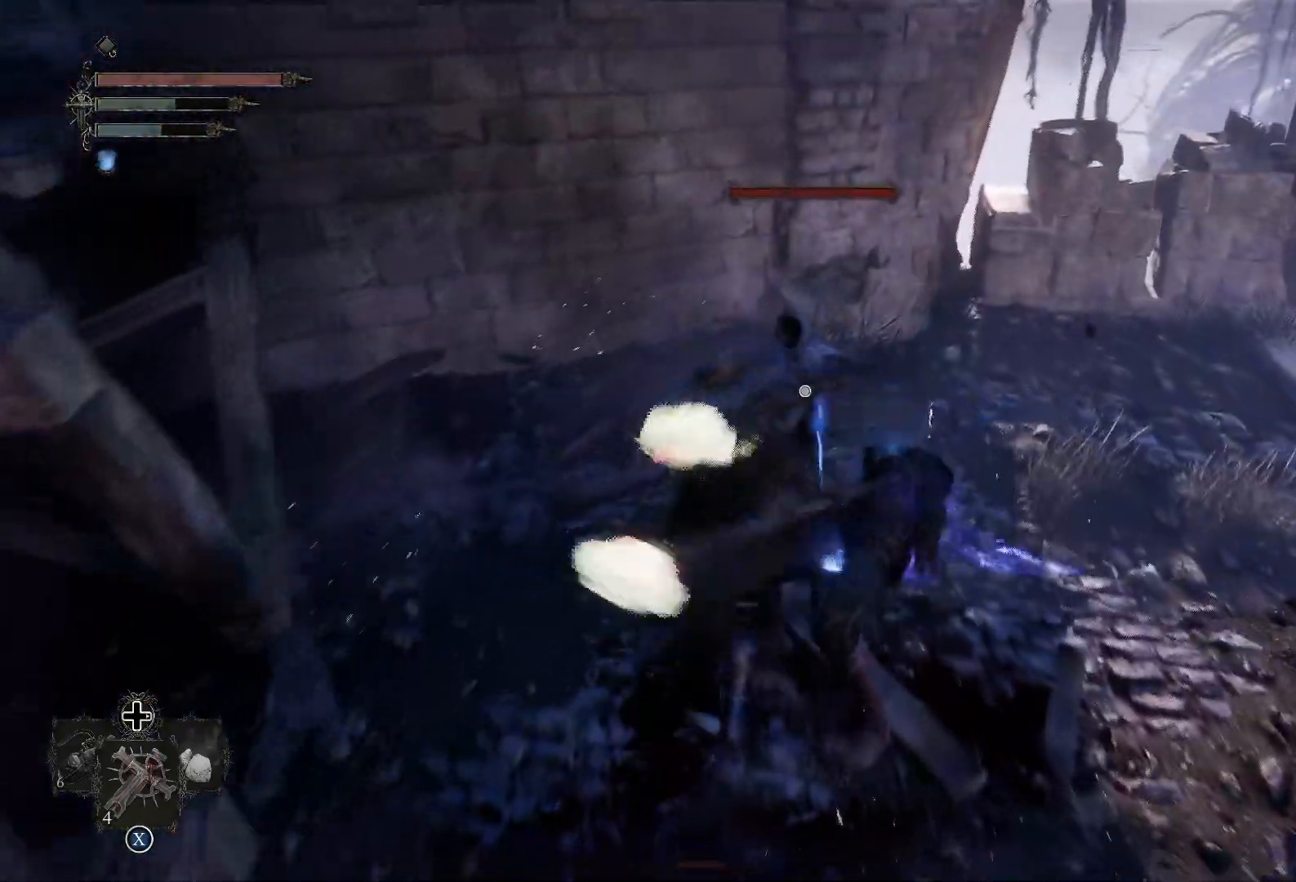
{"buttons": [], "left_stick": "up-left", "right_stick": "center", "events": [[434, "left_stick", "up-left"]]}
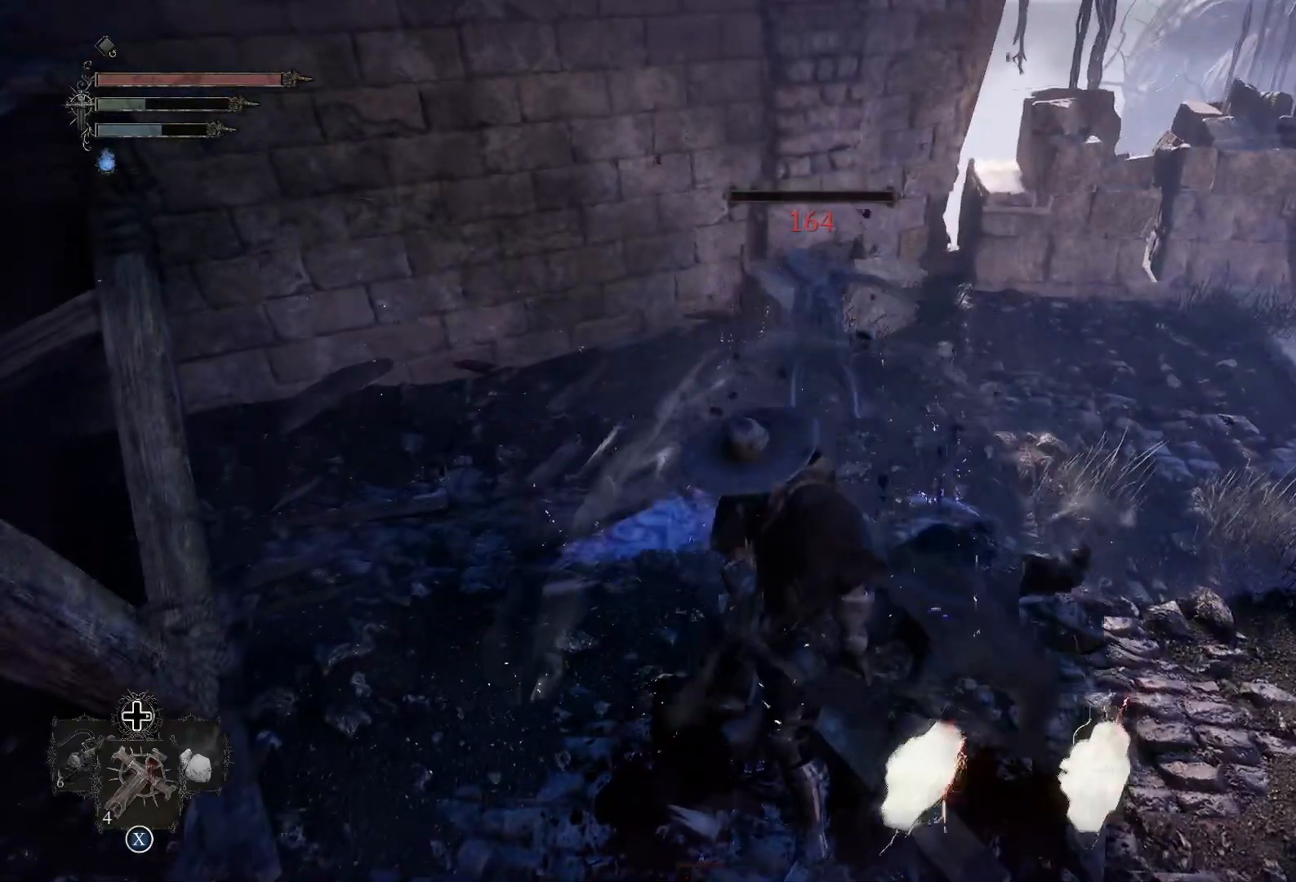
{"buttons": [], "left_stick": "up", "right_stick": "right", "events": [[66, "left_stick", "center"], [166, "R3", "down"], [283, "left_stick", "up"], [300, "R3", "up"], [300, "right_stick", "right"]]}
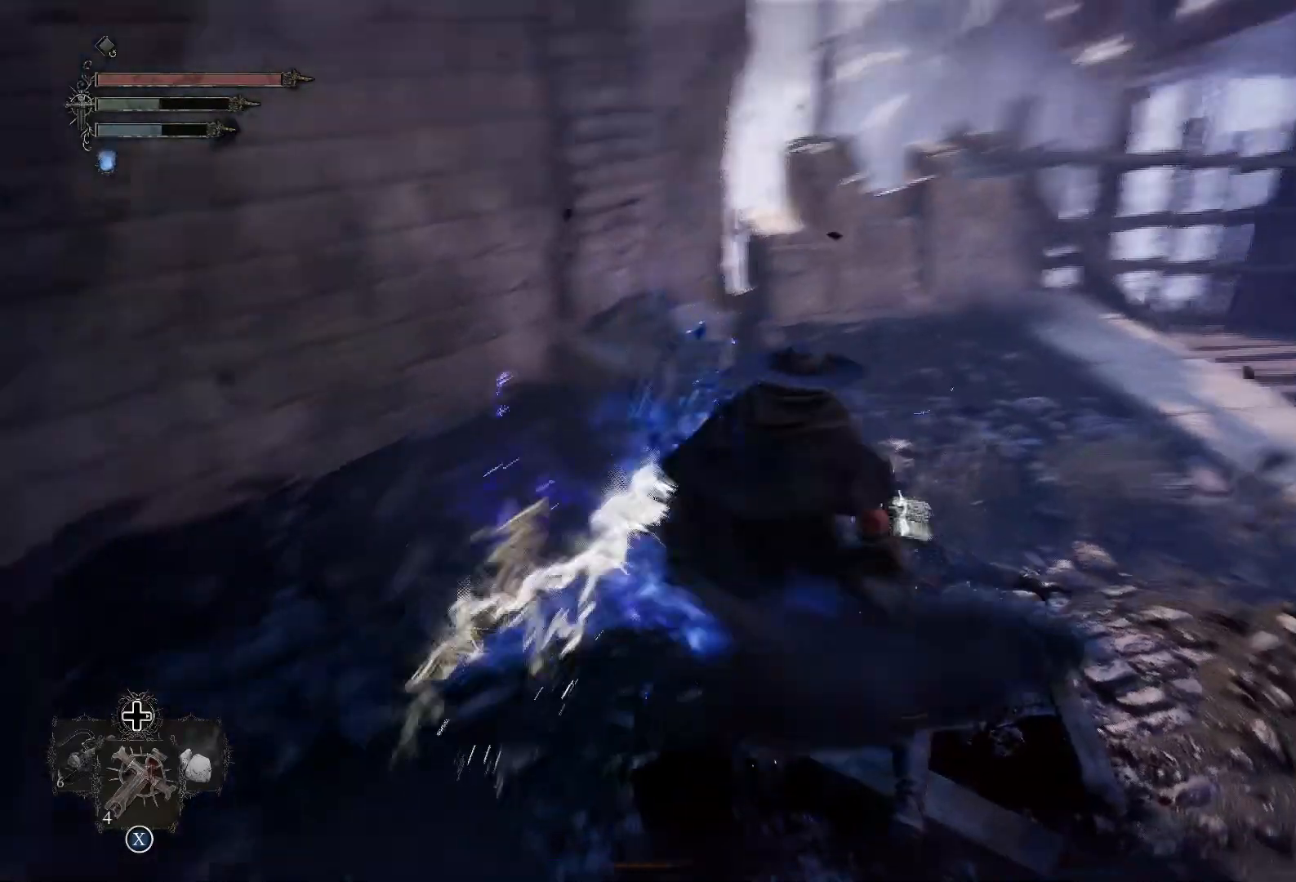
{"buttons": [], "left_stick": "up-left", "right_stick": "right", "events": [[184, "left_stick", "up-left"]]}
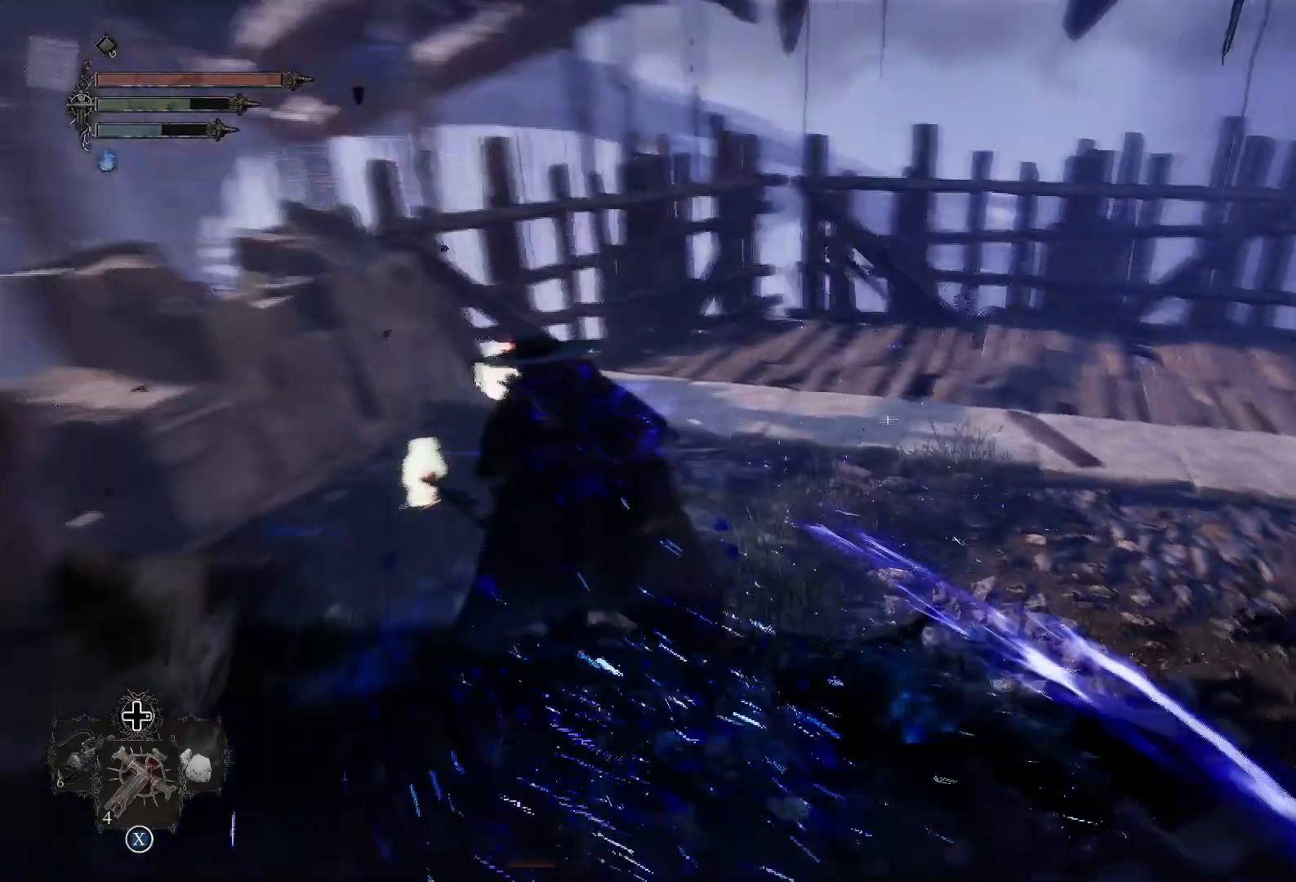
{"buttons": [], "left_stick": "up", "right_stick": "right", "events": [[83, "left_stick", "up"]]}